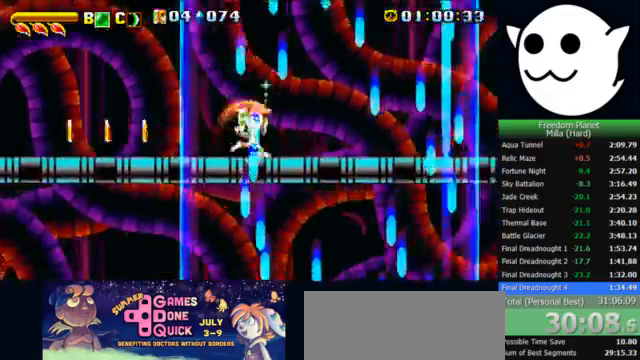
Gameplay with keyboard; each line is a JSON object with the keys held at the frame after it. "events" lists presses ("down") and releases ("up") of "c", "i", "j", "k", "l", "x" and "z" between this image and that frame as [ms after this image, input, new state], when the widget could be followed in between. No other keys are recorded. Mouse input is not recorded.
{"keys": ["l"], "events": [[167, "x", "up"], [167, "z", "down"], [200, "c", "down"], [200, "j", "down"], [200, "l", "up"], [233, "k", "down"], [267, "c", "up"], [267, "l", "down"], [267, "z", "up"], [300, "j", "up"], [467, "k", "up"]]}
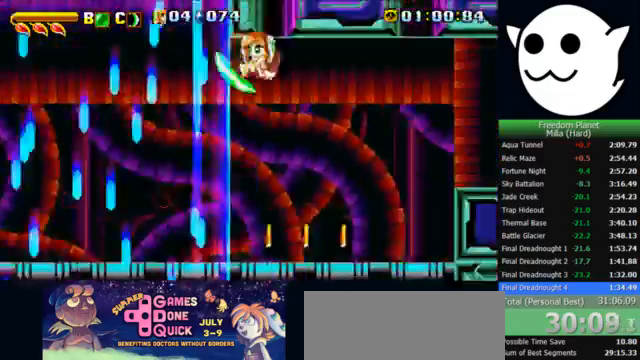
{"keys": ["l", "x"], "events": [[233, "x", "down"]]}
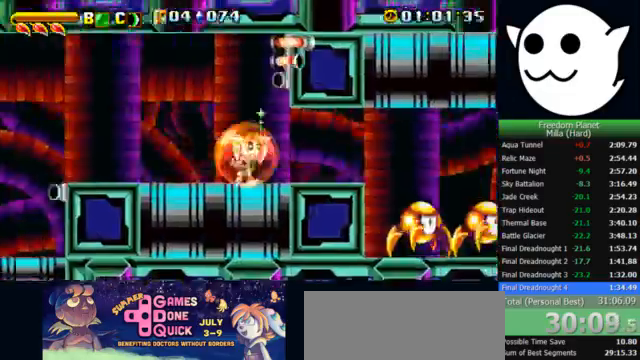
{"keys": ["j", "k", "x"], "events": [[467, "j", "down"], [467, "k", "down"], [500, "l", "up"]]}
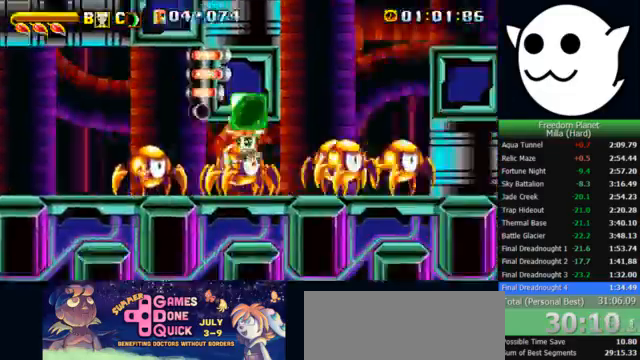
{"keys": ["l", "z"], "events": [[33, "x", "up"], [100, "c", "down"], [100, "z", "down"], [167, "c", "up"], [233, "l", "down"], [300, "j", "up"], [333, "k", "up"]]}
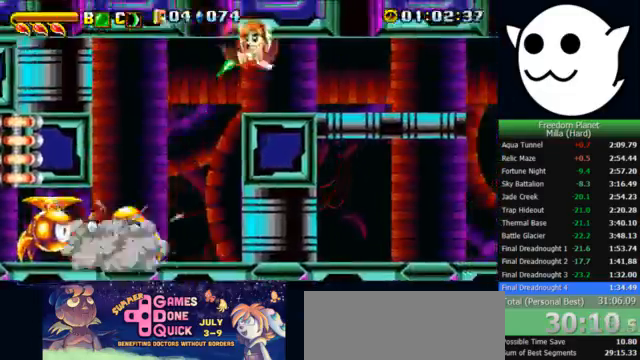
{"keys": ["l"], "events": [[500, "z", "up"]]}
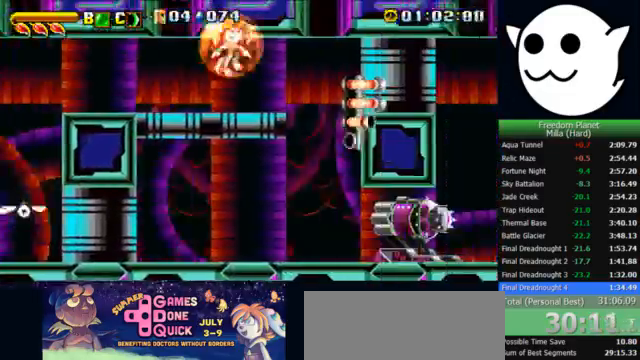
{"keys": ["x"], "events": [[67, "x", "down"], [300, "l", "up"]]}
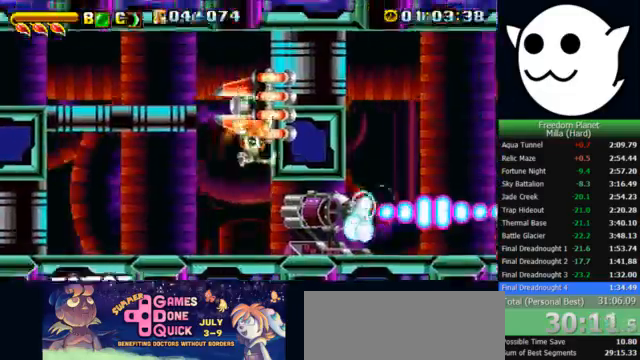
{"keys": ["l", "x"], "events": [[167, "l", "down"], [400, "l", "up"], [500, "l", "down"]]}
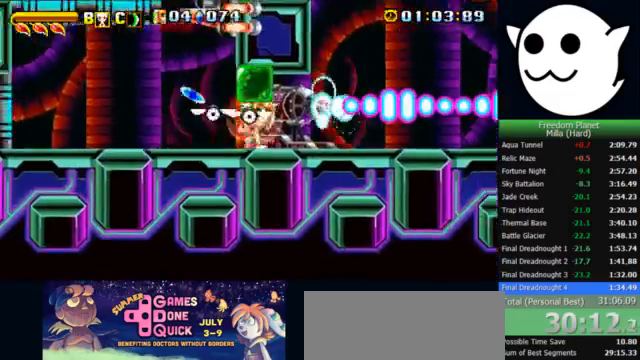
{"keys": ["k", "l"], "events": [[300, "x", "up"], [333, "l", "up"], [333, "z", "down"], [367, "c", "down"], [367, "j", "down"], [367, "k", "down"], [400, "l", "down"], [433, "c", "up"], [433, "z", "up"], [467, "j", "up"]]}
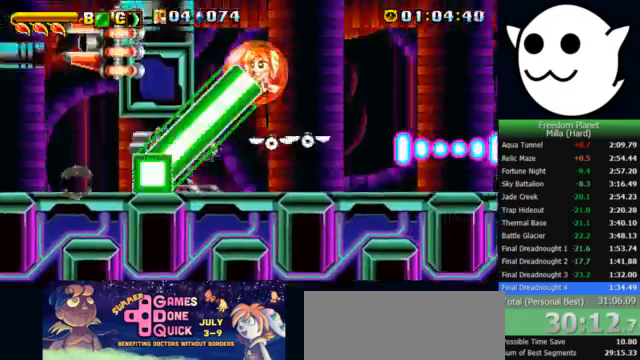
{"keys": ["l", "x"], "events": [[233, "k", "up"], [367, "x", "down"]]}
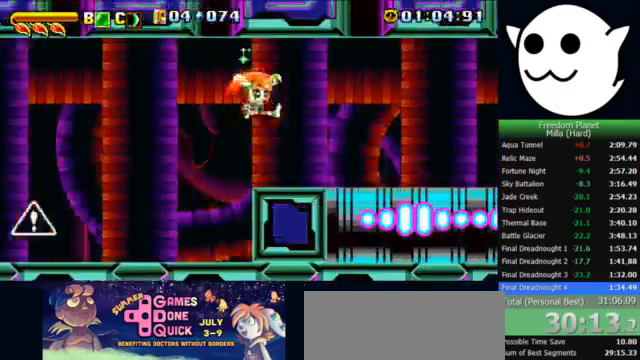
{"keys": ["l", "x"], "events": []}
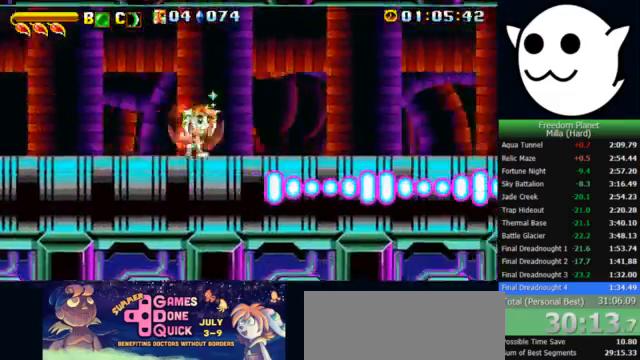
{"keys": ["l"], "events": [[100, "x", "up"], [133, "z", "down"], [167, "c", "down"], [167, "j", "down"], [167, "l", "up"], [200, "k", "down"], [200, "z", "up"], [233, "c", "up"], [233, "j", "up"], [233, "l", "down"], [500, "k", "up"]]}
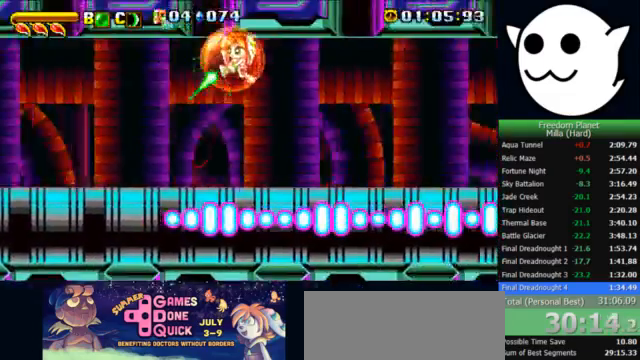
{"keys": ["l"], "events": []}
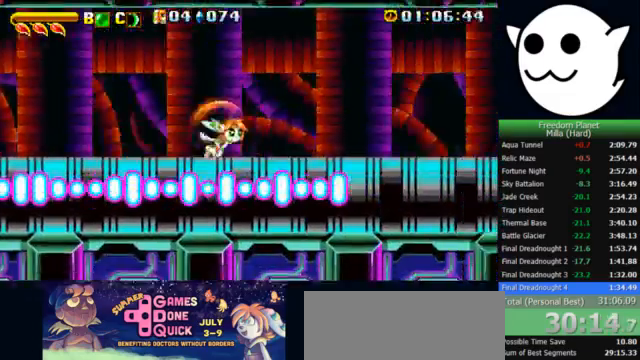
{"keys": [], "events": [[433, "l", "up"]]}
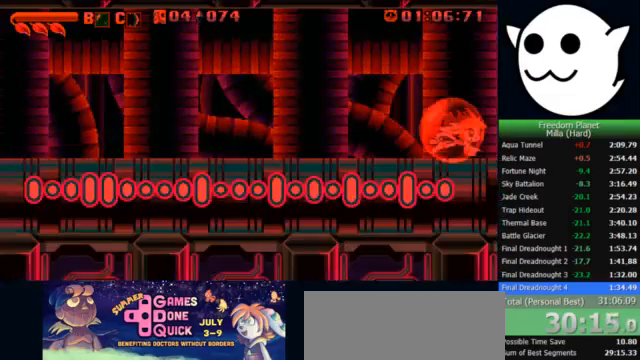
{"keys": [], "events": []}
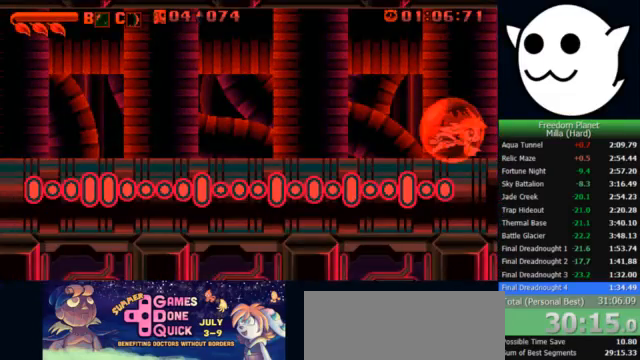
{"keys": [], "events": []}
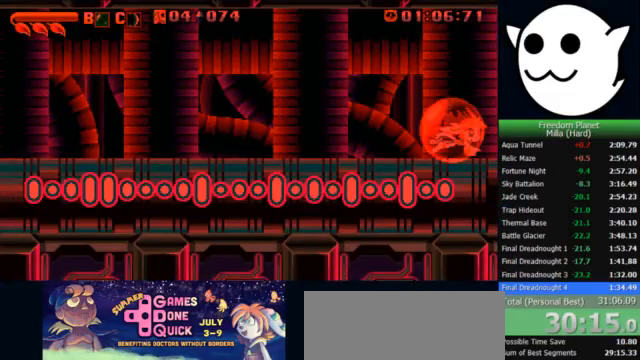
{"keys": ["l"], "events": [[167, "l", "down"]]}
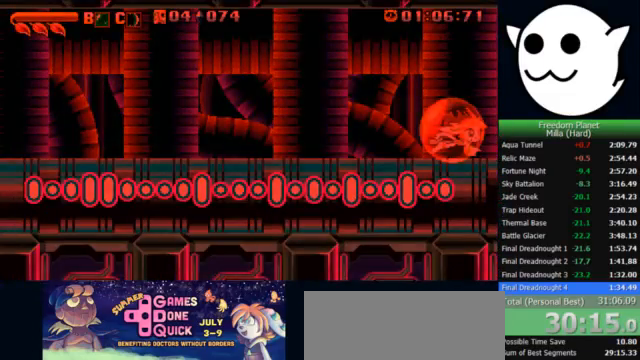
{"keys": ["l"], "events": []}
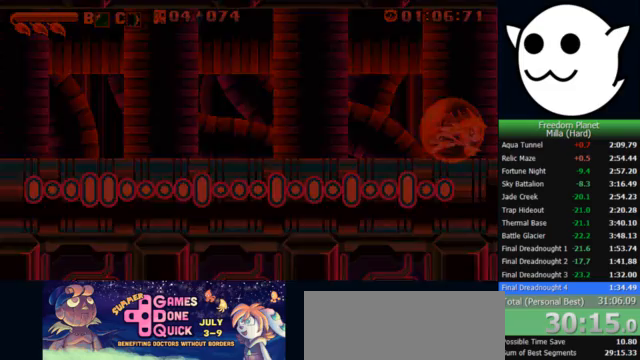
{"keys": ["l"], "events": []}
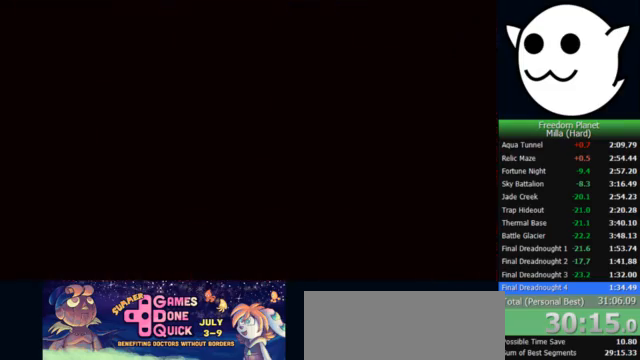
{"keys": ["l"], "events": []}
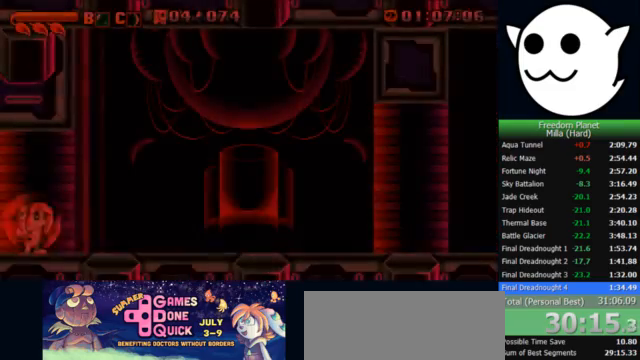
{"keys": ["l", "x"], "events": [[333, "x", "down"]]}
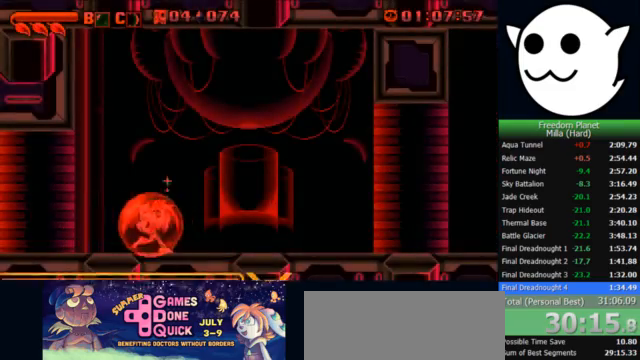
{"keys": ["l", "x"], "events": []}
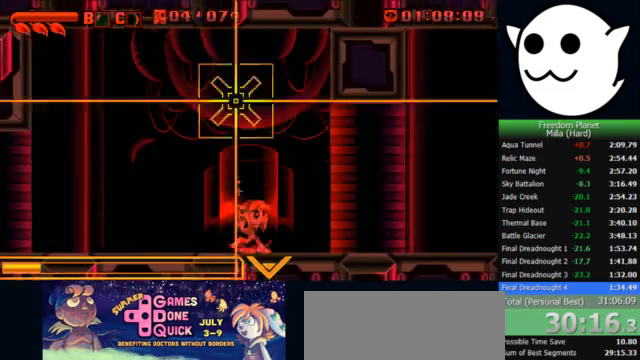
{"keys": ["l"], "events": [[33, "x", "up"], [67, "z", "down"], [100, "c", "down"], [100, "j", "down"], [100, "l", "up"], [133, "k", "down"], [167, "c", "up"], [167, "l", "down"], [167, "z", "up"], [200, "j", "up"], [500, "k", "up"]]}
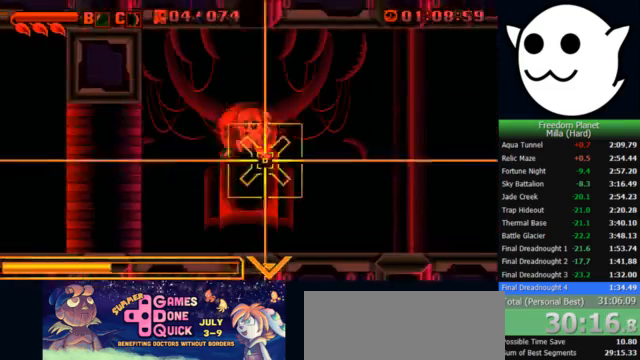
{"keys": ["l", "x"], "events": [[67, "x", "down"]]}
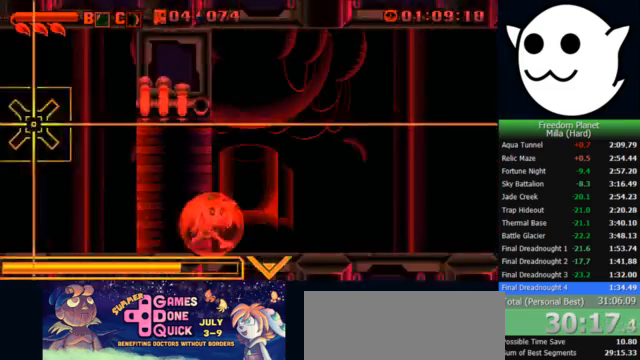
{"keys": ["k", "l"], "events": [[300, "x", "up"], [300, "z", "down"], [333, "l", "up"], [367, "c", "down"], [367, "j", "down"], [367, "k", "down"], [400, "l", "down"], [400, "z", "up"], [433, "c", "up"], [433, "j", "up"]]}
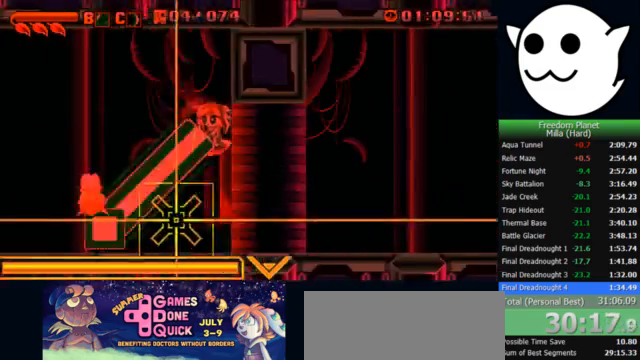
{"keys": ["l", "x"], "events": [[133, "k", "up"], [433, "x", "down"]]}
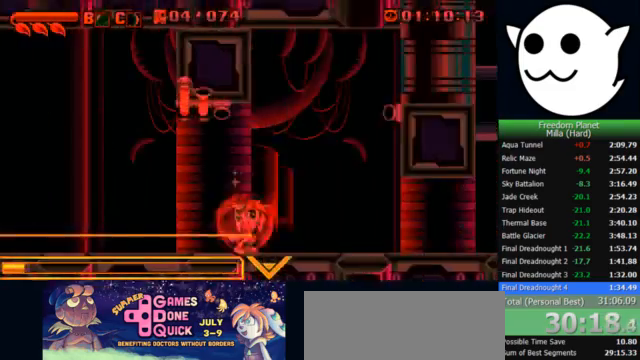
{"keys": ["l", "x"], "events": []}
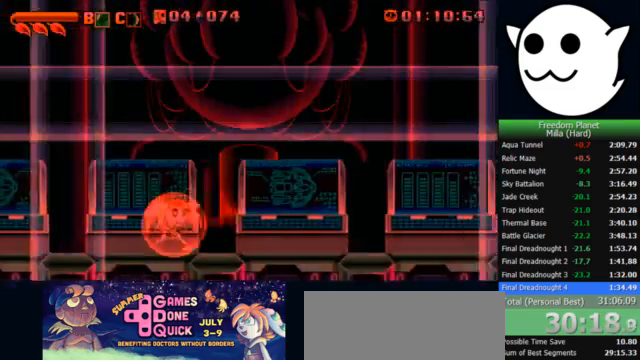
{"keys": ["l"], "events": [[333, "x", "up"]]}
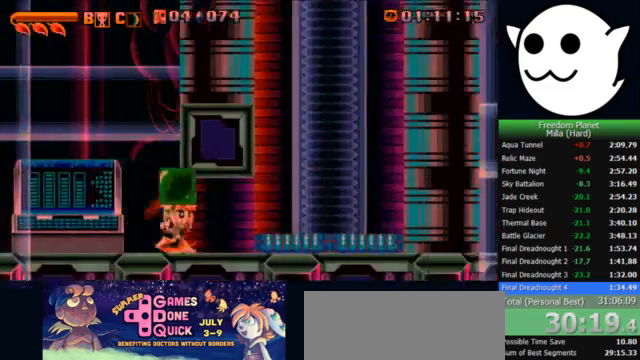
{"keys": [], "events": [[33, "j", "down"], [33, "k", "down"], [33, "z", "down"], [100, "c", "down"], [100, "l", "up"], [167, "c", "up"], [200, "z", "up"], [233, "j", "up"], [233, "k", "up"]]}
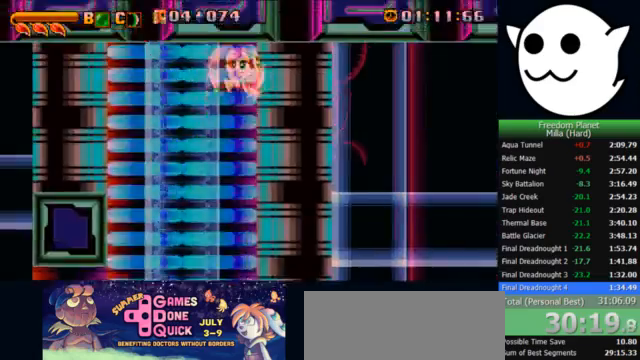
{"keys": [], "events": []}
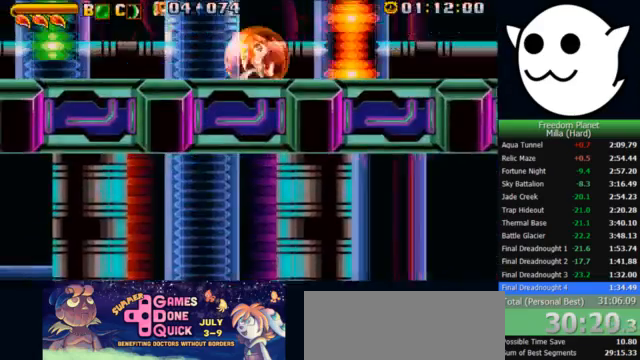
{"keys": [], "events": []}